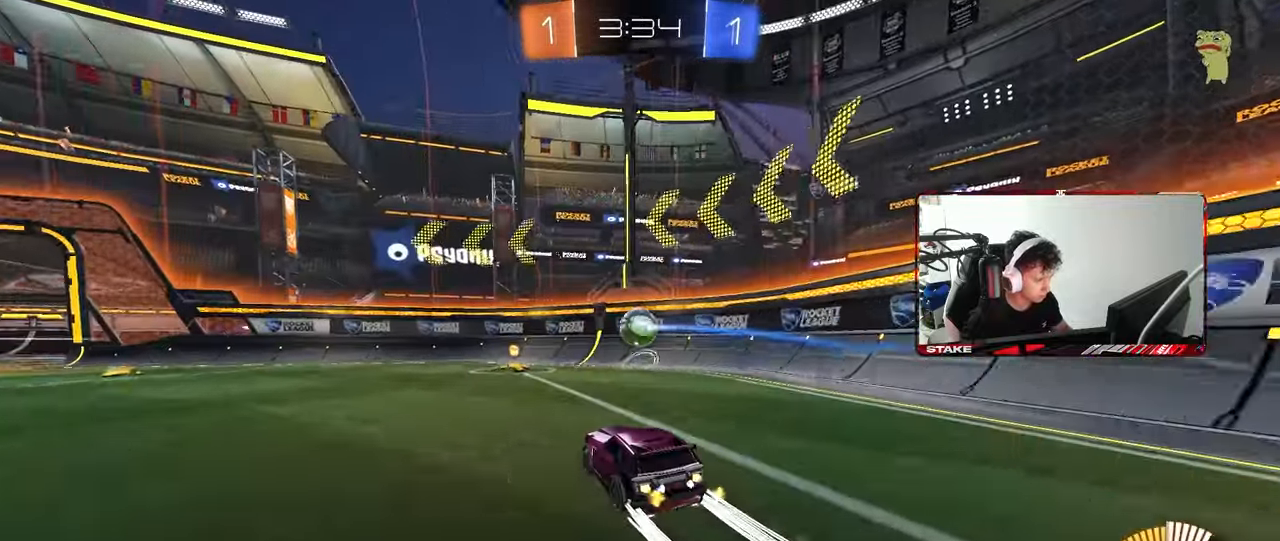
Gameplay with keyboard and mouse; each line is a JSON object with the keys and mouse buttons held at the frame after it. "events" lists presses ("down") and releases ("up") of "1", "2", "3", "4", "5", "a", "alt", "c", "caps_lock", "ctrl", "d", "e", "f", "g", "q", "r", "s", "shift", "space", "t", "tab", "v", "w", "x", "z", "mouse_left", "mouse_wheel" and "mouse_right" between this image and that frame as [ms after this image, input, new state], when the widget could be followed in between. "mouse_left", "mouse_wheel", "mouse_right" = the "left", "wheel", "right" buttons of the "mouse" list. No other keys are recorded. "wheel" means that the mouse wheel is clicked or scrolled. "mouse_move" is the direction in which the mouse moves at that frame (one of eight, or "still"), when it could be read.
{"keys": ["w"], "mouse": ["left"], "mouse_move": "still", "events": [[67, "mouse_left", "up"], [450, "mouse_left", "down"]]}
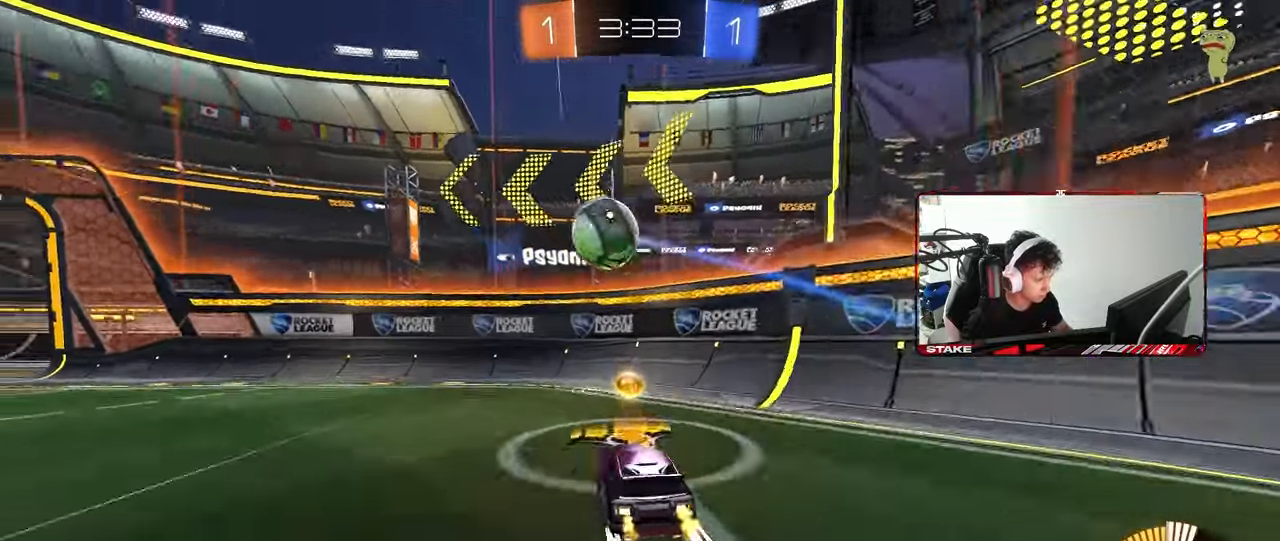
{"keys": ["a", "w"], "mouse": [], "mouse_move": "still", "events": [[33, "a", "down"], [83, "shift", "down"], [133, "mouse_left", "up"], [133, "shift", "up"], [283, "a", "up"], [367, "a", "down"]]}
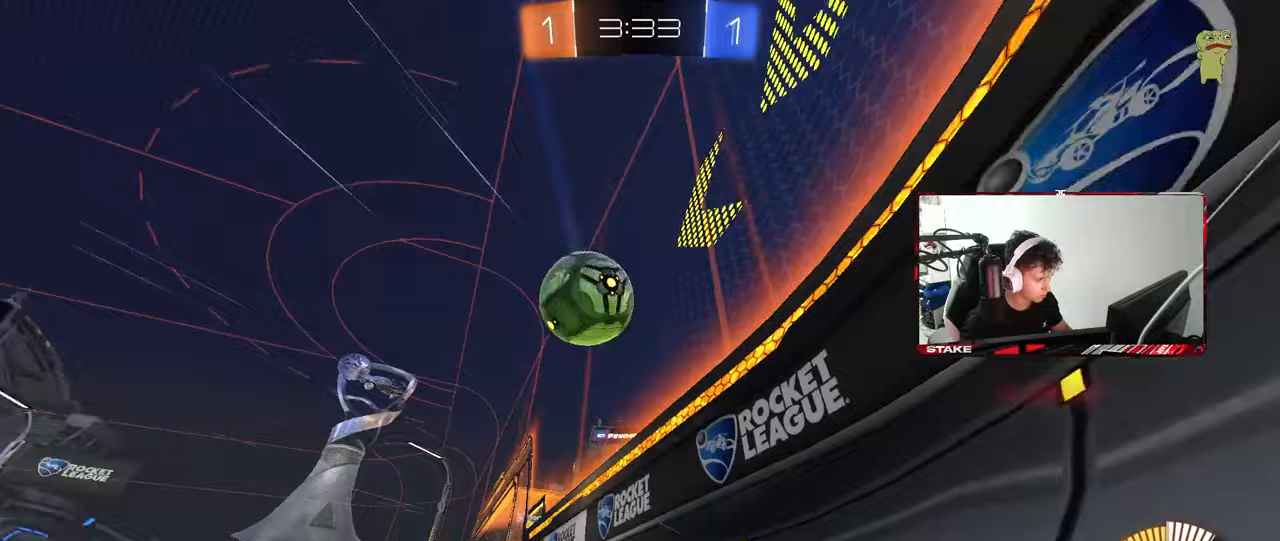
{"keys": ["a", "shift"], "mouse": ["left", "right"], "mouse_move": "down-left", "events": [[17, "a", "up"], [150, "mouse_left", "down"], [283, "d", "down"], [283, "mouse_right", "down"], [333, "w", "up"], [383, "a", "down"], [383, "d", "up"], [383, "shift", "down"]]}
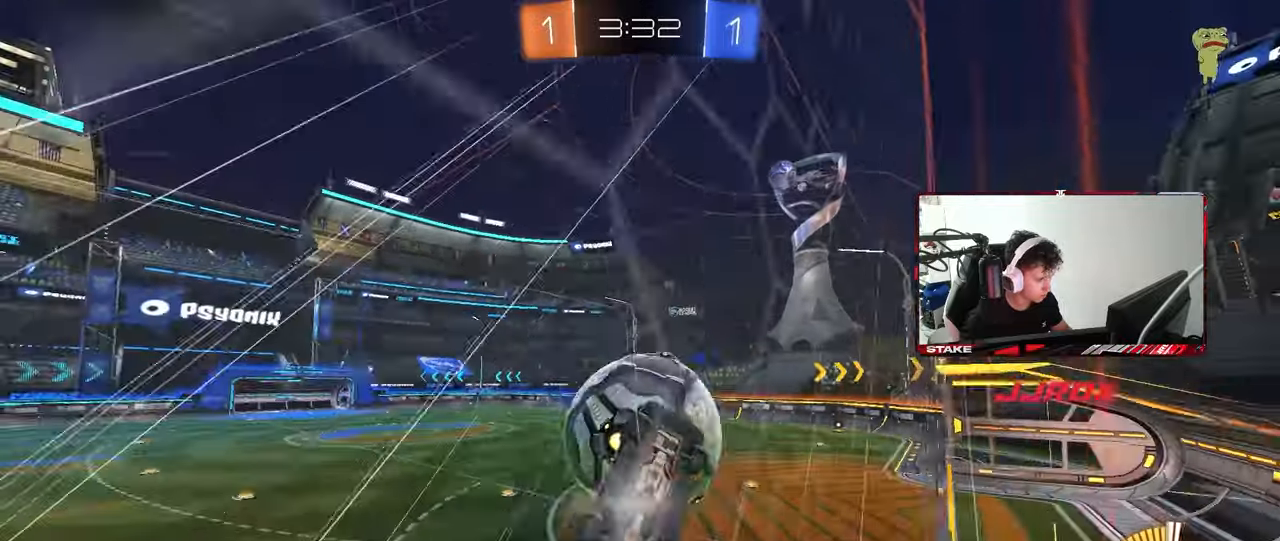
{"keys": ["d", "w"], "mouse": ["left"], "mouse_move": "still", "events": [[117, "mouse_right", "up"], [217, "shift", "up"], [300, "a", "up"], [300, "d", "down"], [300, "w", "down"]]}
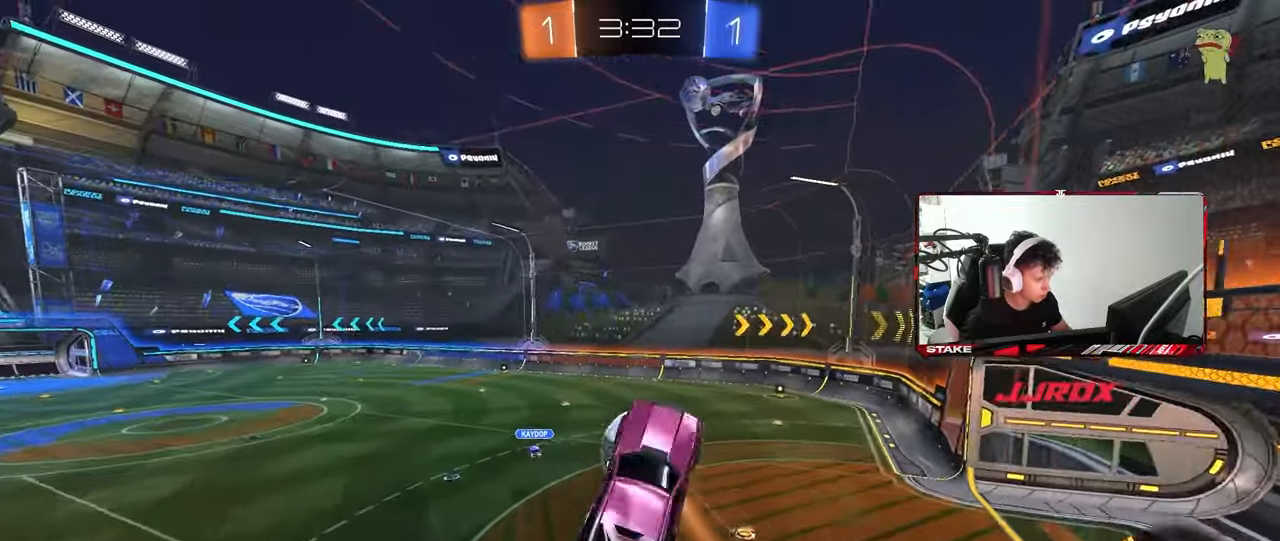
{"keys": ["a", "w"], "mouse": [], "mouse_move": "still", "events": [[83, "d", "up"], [133, "a", "down"], [183, "mouse_left", "up"]]}
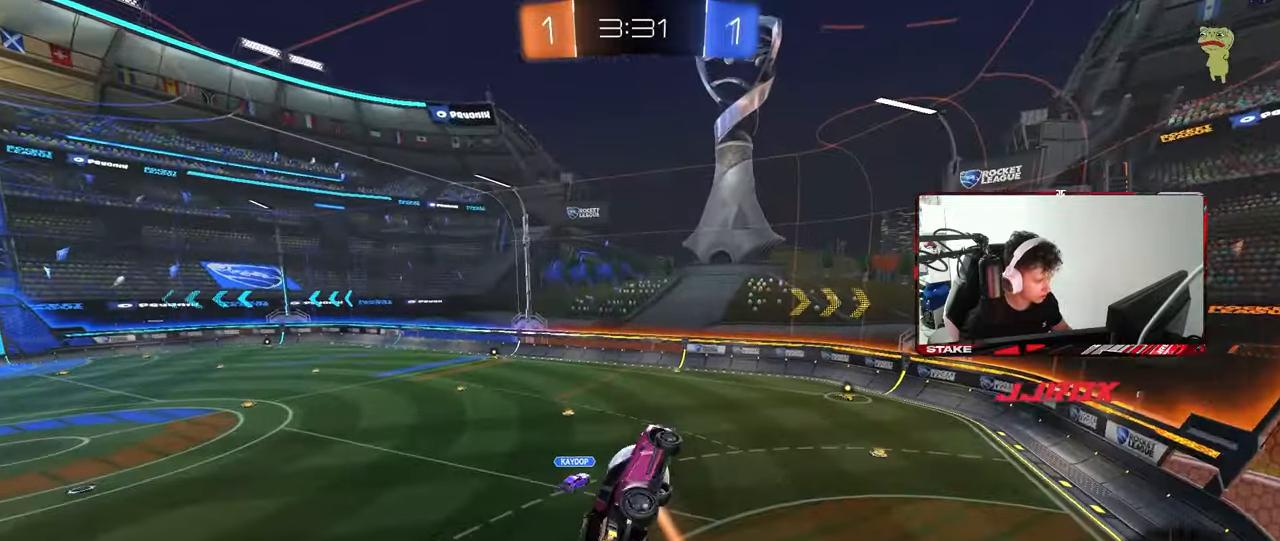
{"keys": [], "mouse": [], "mouse_move": "still", "events": [[50, "a", "up"], [50, "d", "down"], [100, "shift", "down"], [100, "w", "up"], [333, "shift", "up"], [483, "d", "up"]]}
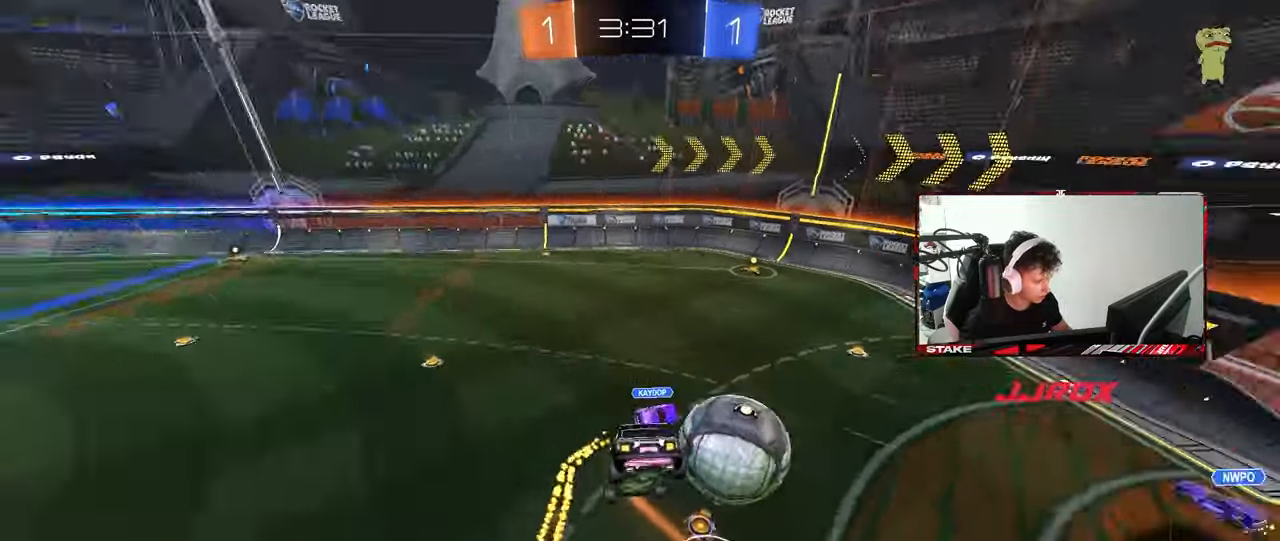
{"keys": ["d"], "mouse": [], "mouse_move": "still", "events": [[117, "s", "down"], [217, "a", "down"], [267, "s", "up"], [300, "a", "up"], [400, "d", "down"], [450, "s", "down"], [500, "s", "up"]]}
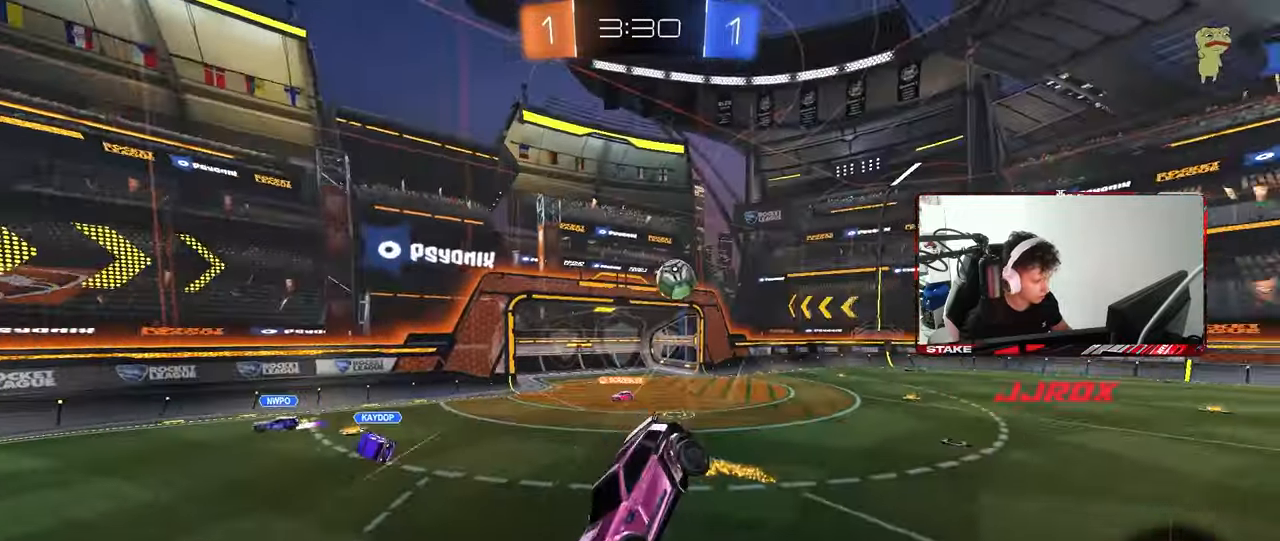
{"keys": ["d", "w"], "mouse": [], "mouse_move": "still", "events": [[133, "d", "up"], [183, "w", "down"], [233, "d", "down"], [367, "shift", "down"], [500, "shift", "up"]]}
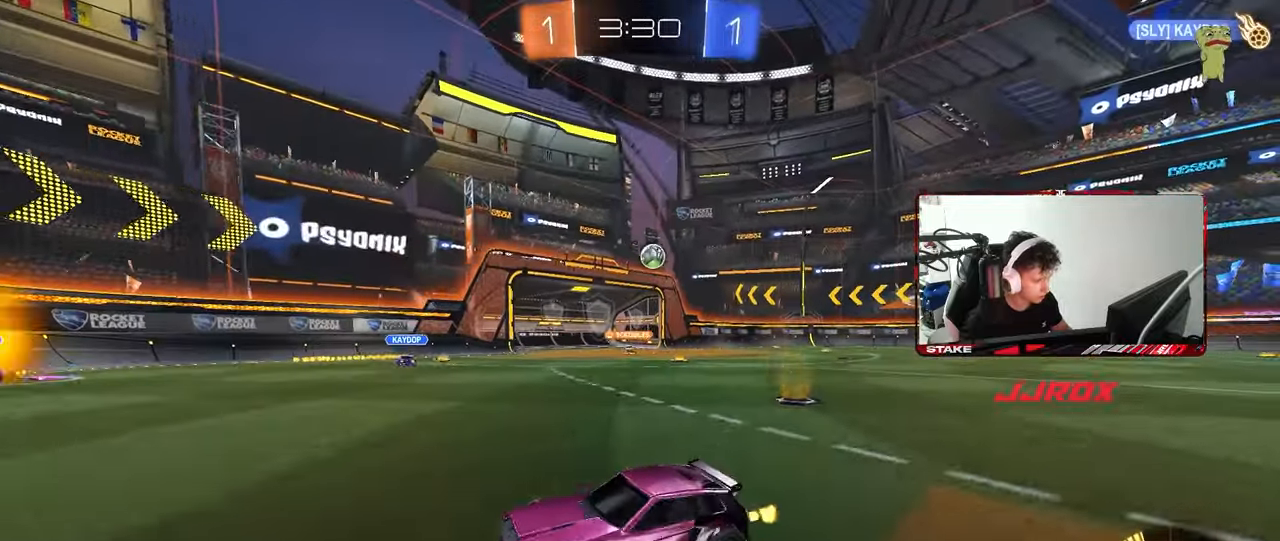
{"keys": ["d", "w"], "mouse": ["left"], "mouse_move": "still", "events": [[383, "mouse_left", "down"]]}
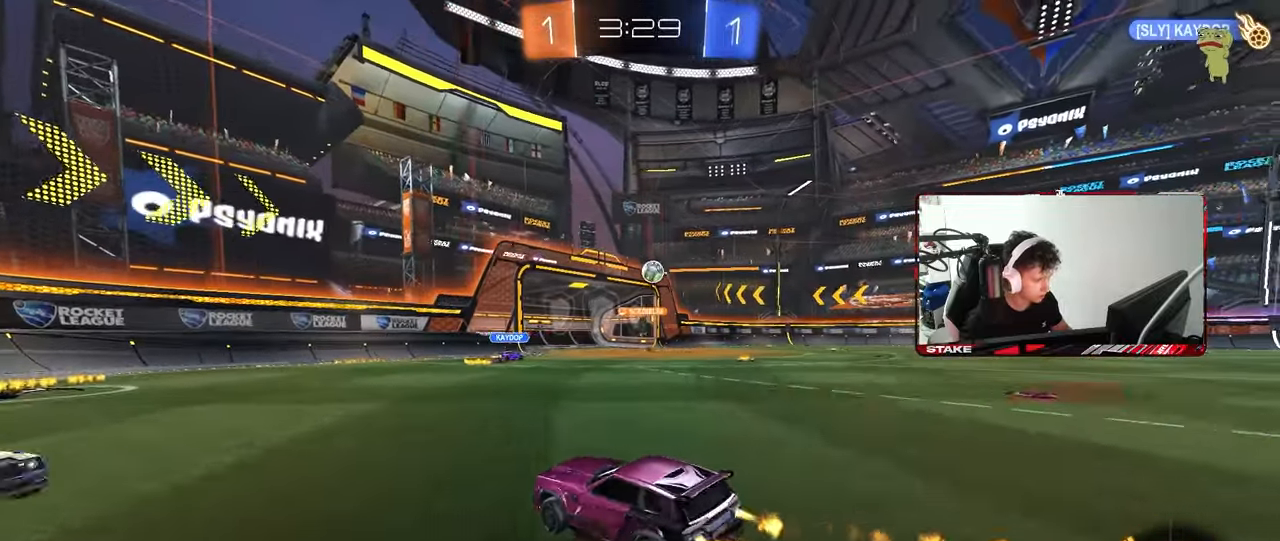
{"keys": ["d"], "mouse": [], "mouse_move": "still", "events": [[117, "d", "up"], [217, "d", "down"], [300, "d", "up"], [450, "d", "down"], [450, "mouse_left", "up"], [500, "w", "up"]]}
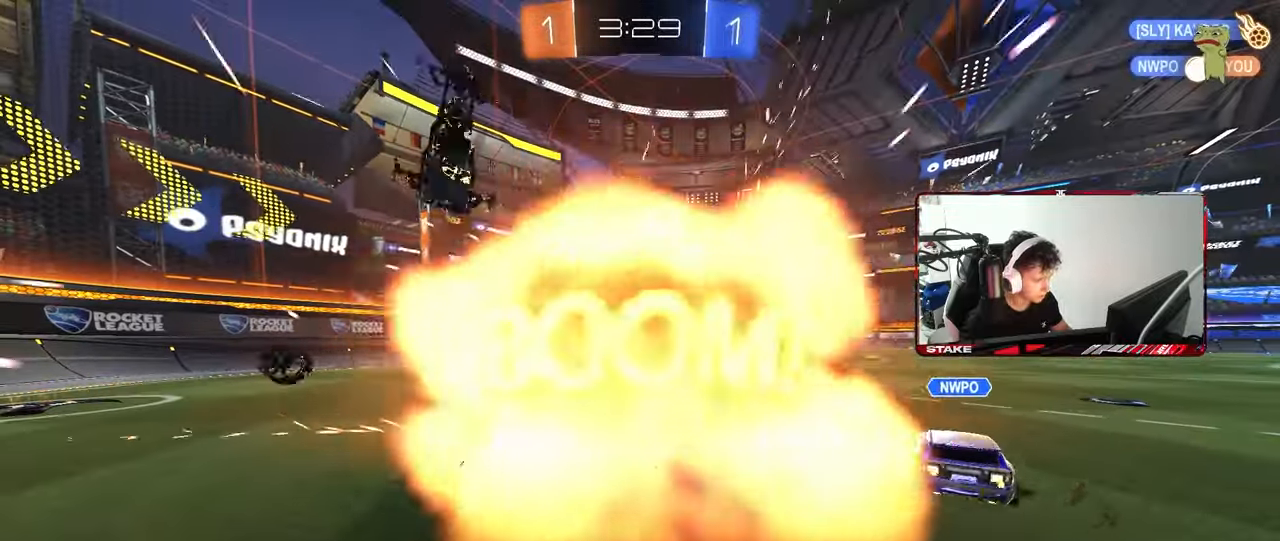
{"keys": [], "mouse": [], "mouse_move": "still", "events": [[50, "d", "up"]]}
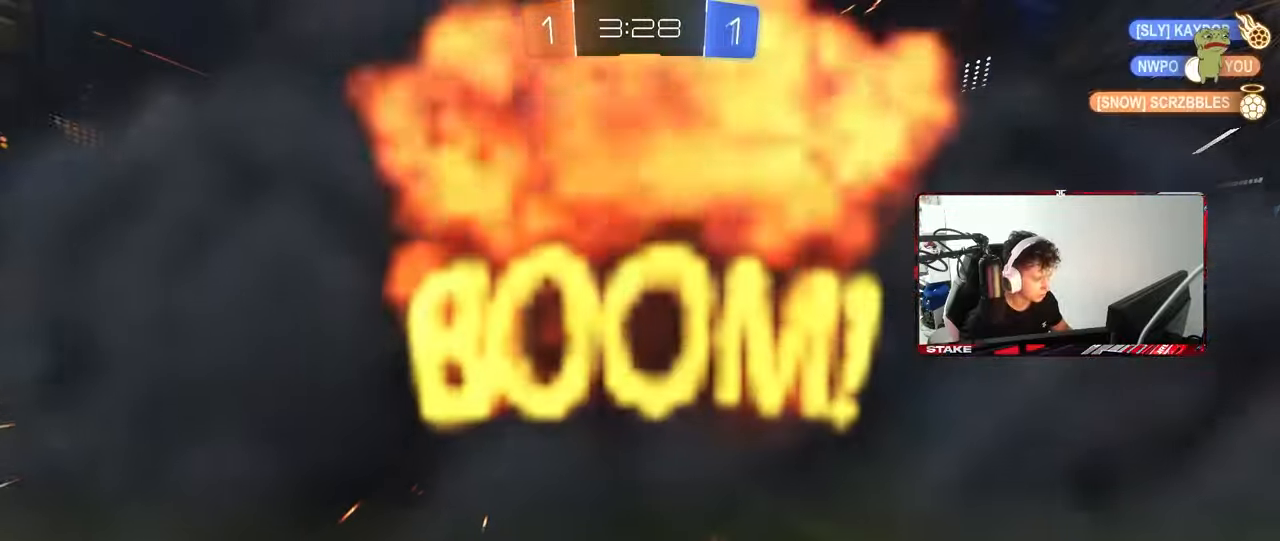
{"keys": [], "mouse": [], "mouse_move": "still", "events": []}
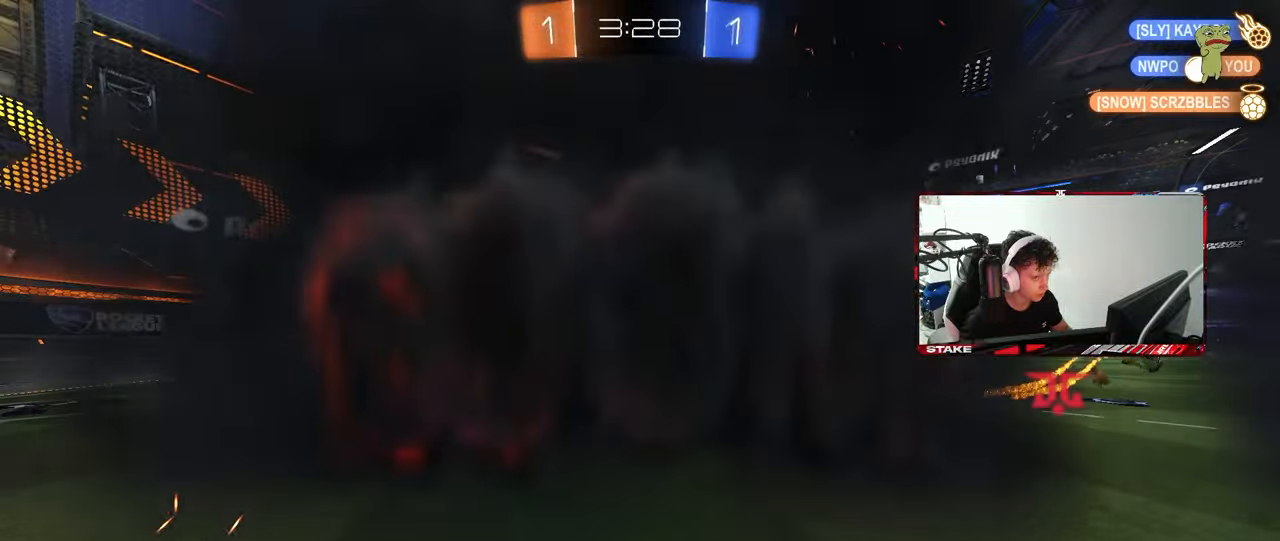
{"keys": [], "mouse": [], "mouse_move": "still", "events": []}
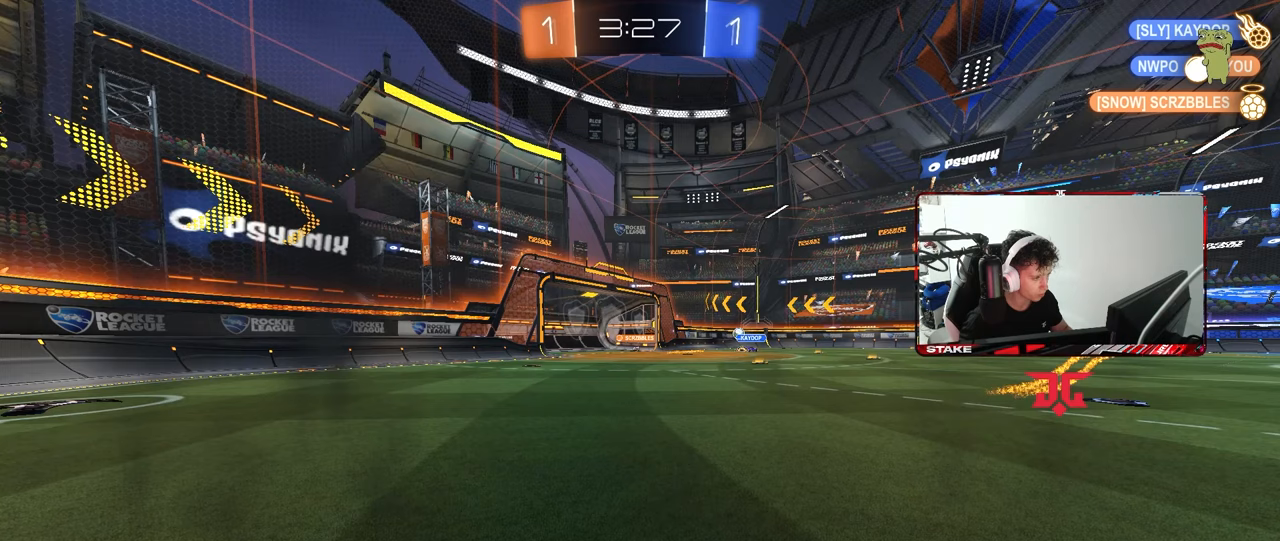
{"keys": [], "mouse": [], "mouse_move": "still", "events": []}
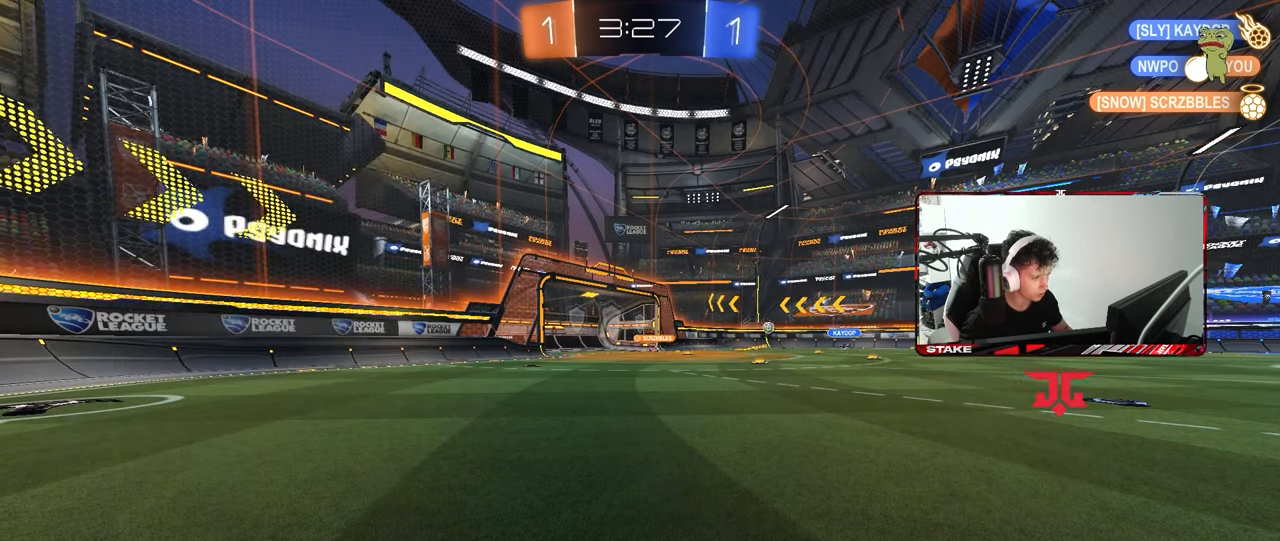
{"keys": [], "mouse": [], "mouse_move": "still", "events": []}
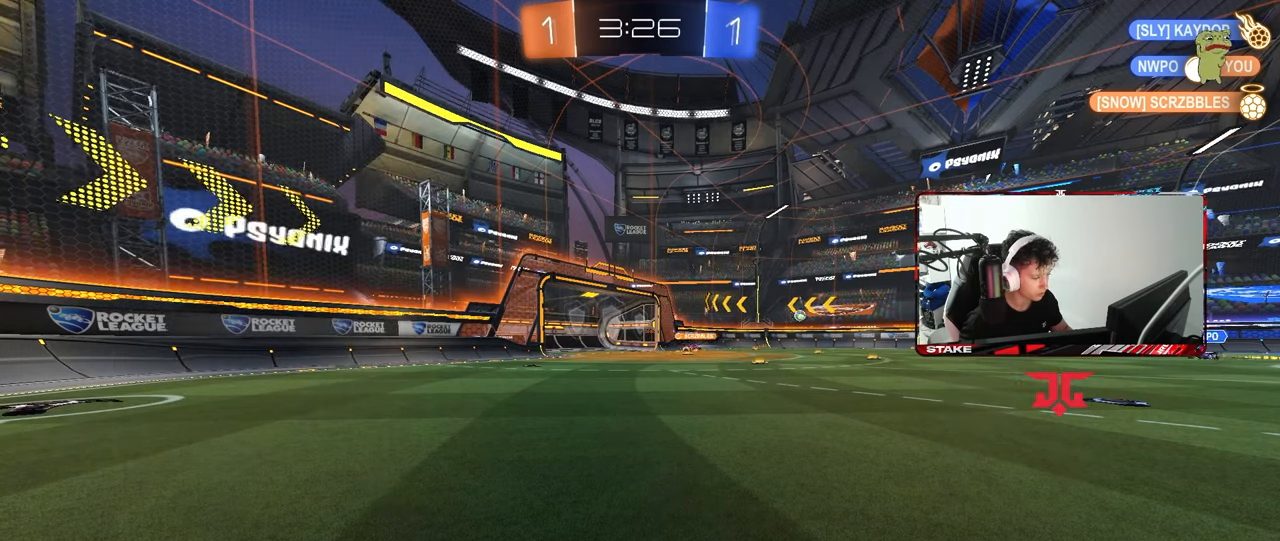
{"keys": [], "mouse": [], "mouse_move": "still", "events": []}
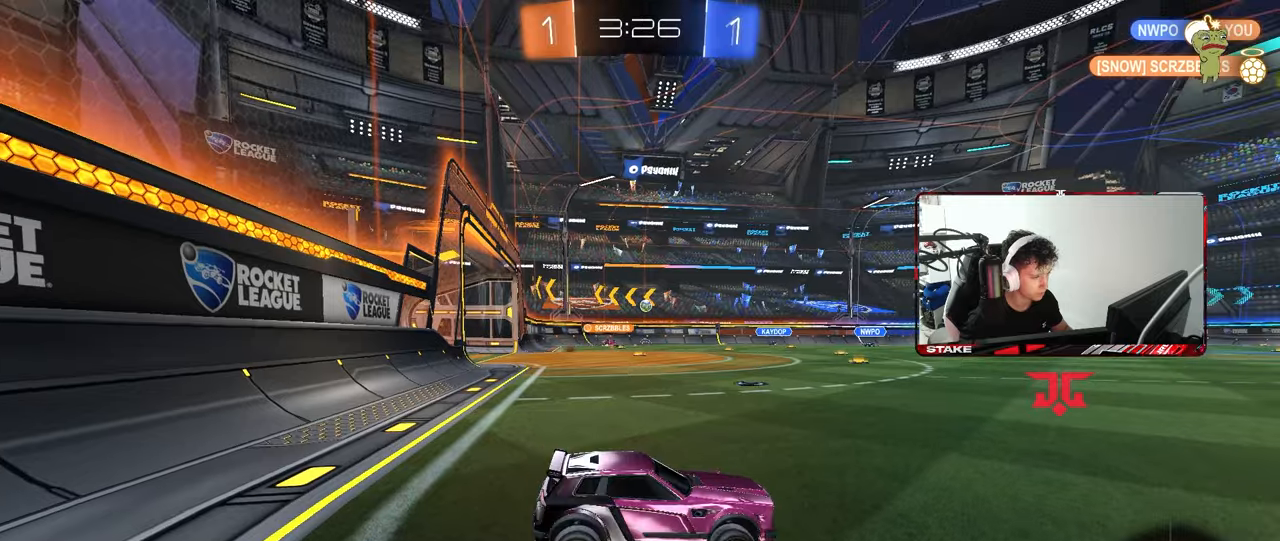
{"keys": ["a", "w"], "mouse": [], "mouse_move": "still", "events": [[133, "w", "down"], [183, "a", "down"]]}
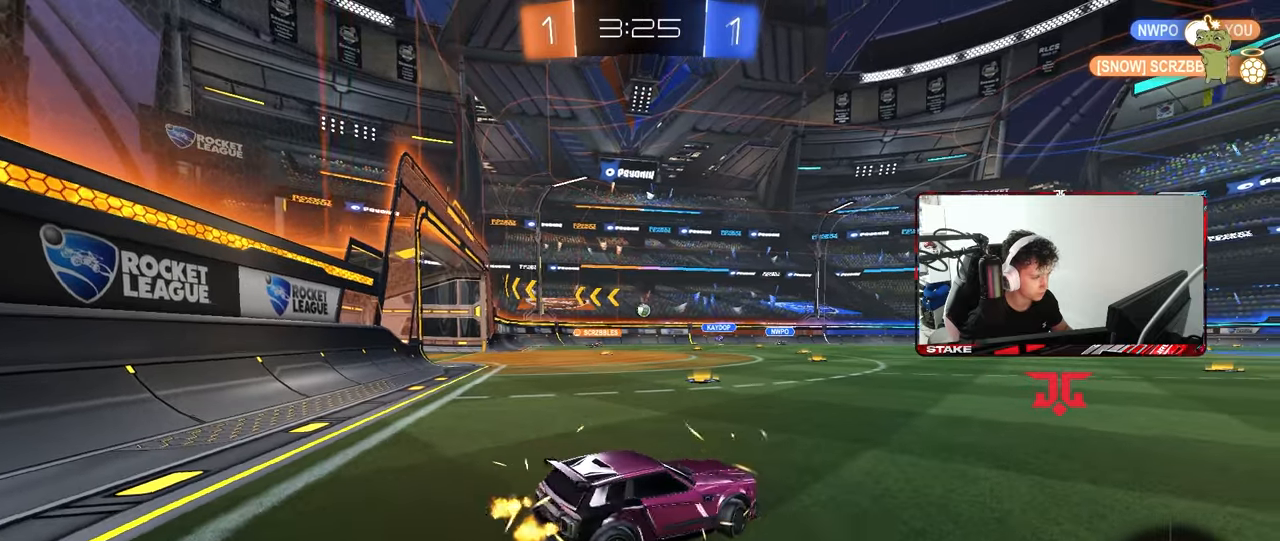
{"keys": ["w"], "mouse": [], "mouse_move": "still", "events": [[283, "a", "up"]]}
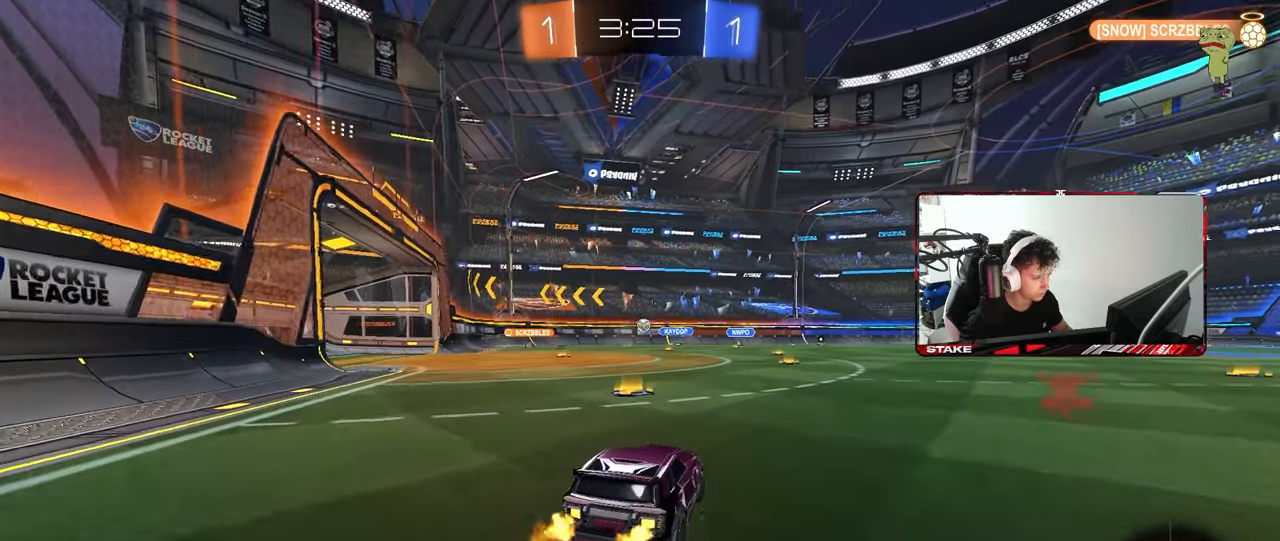
{"keys": ["a", "w"], "mouse": [], "mouse_move": "still", "events": [[33, "a", "down"], [217, "a", "up"], [450, "a", "down"]]}
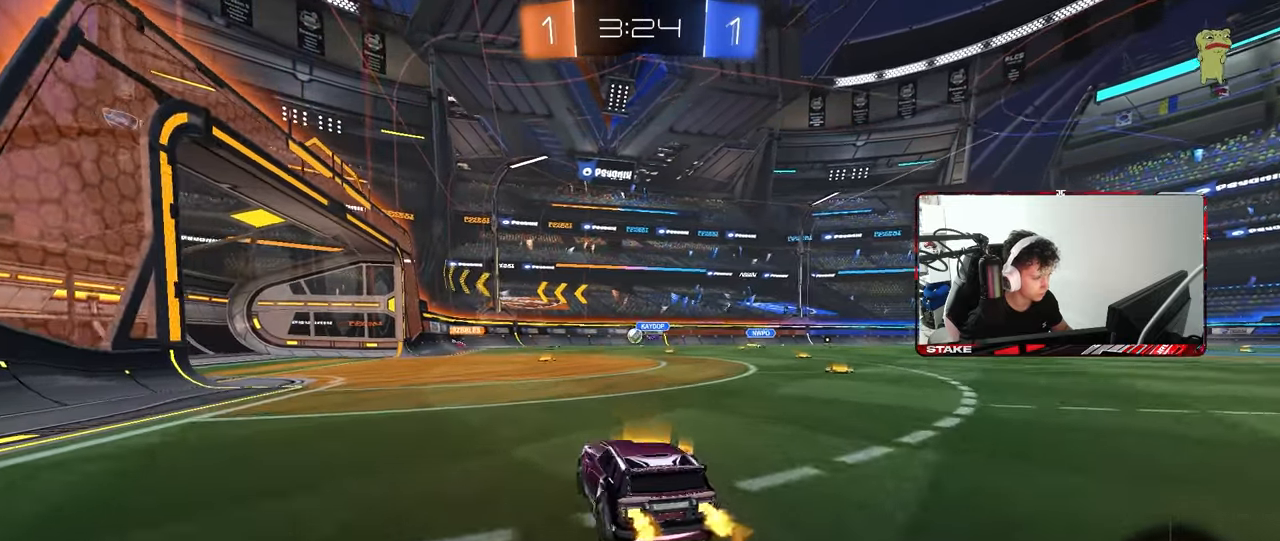
{"keys": ["a", "w"], "mouse": [], "mouse_move": "still", "events": [[83, "a", "up"], [133, "d", "down"], [233, "d", "up"], [267, "a", "down"]]}
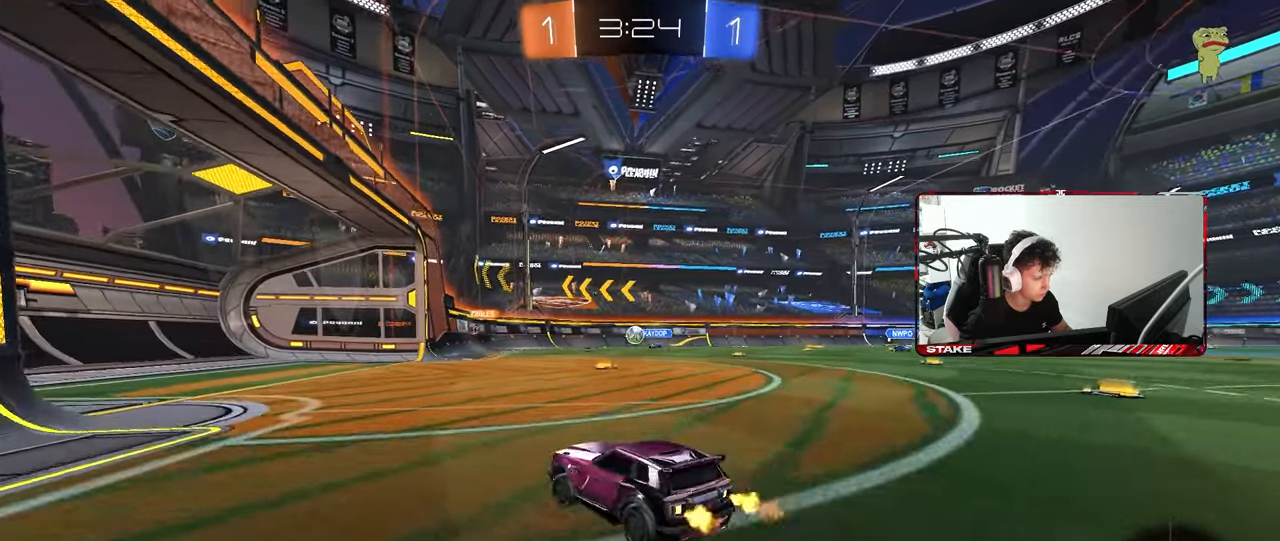
{"keys": ["d"], "mouse": [], "mouse_move": "still", "events": [[150, "a", "up"], [333, "d", "down"], [333, "w", "up"]]}
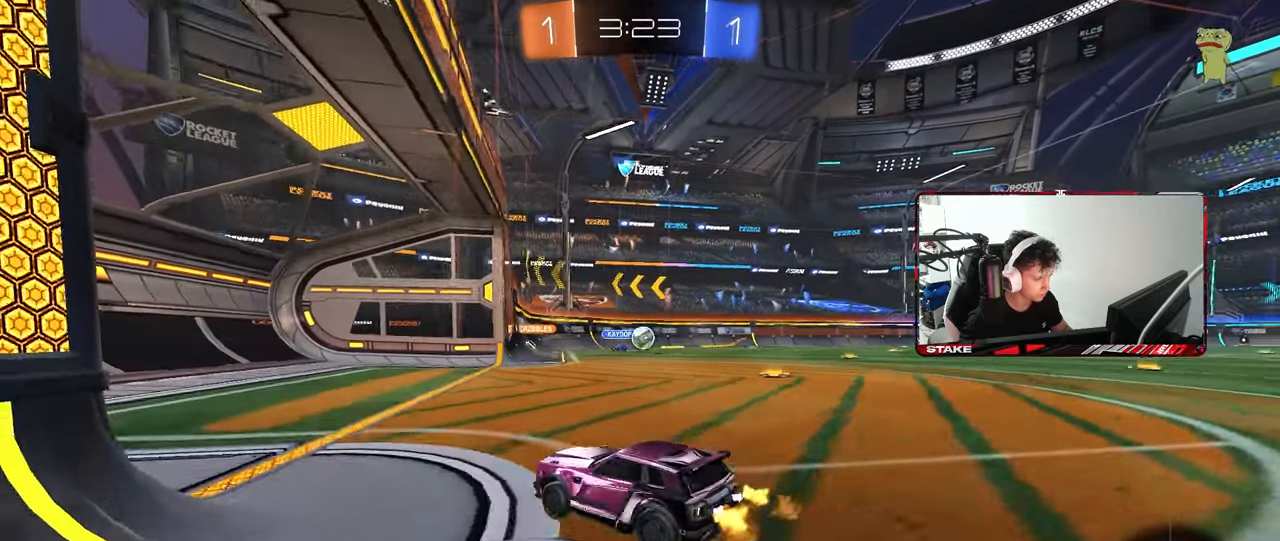
{"keys": ["a"], "mouse": [], "mouse_move": "still", "events": [[300, "d", "up"], [450, "a", "down"]]}
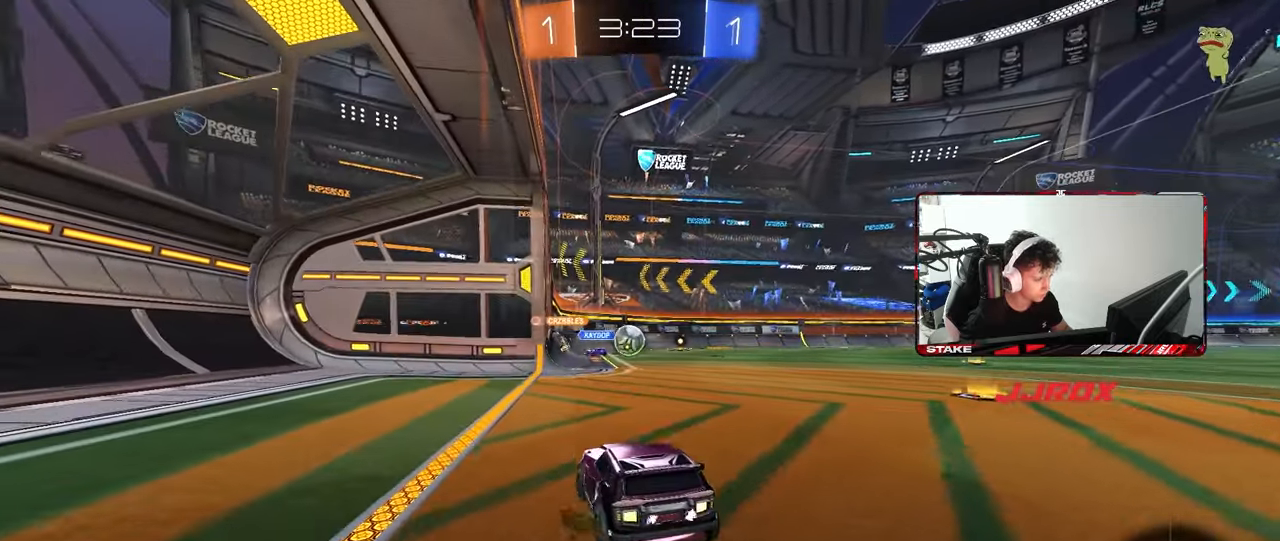
{"keys": ["d"], "mouse": [], "mouse_move": "still", "events": [[33, "a", "up"], [83, "d", "down"], [133, "d", "up"], [467, "d", "down"]]}
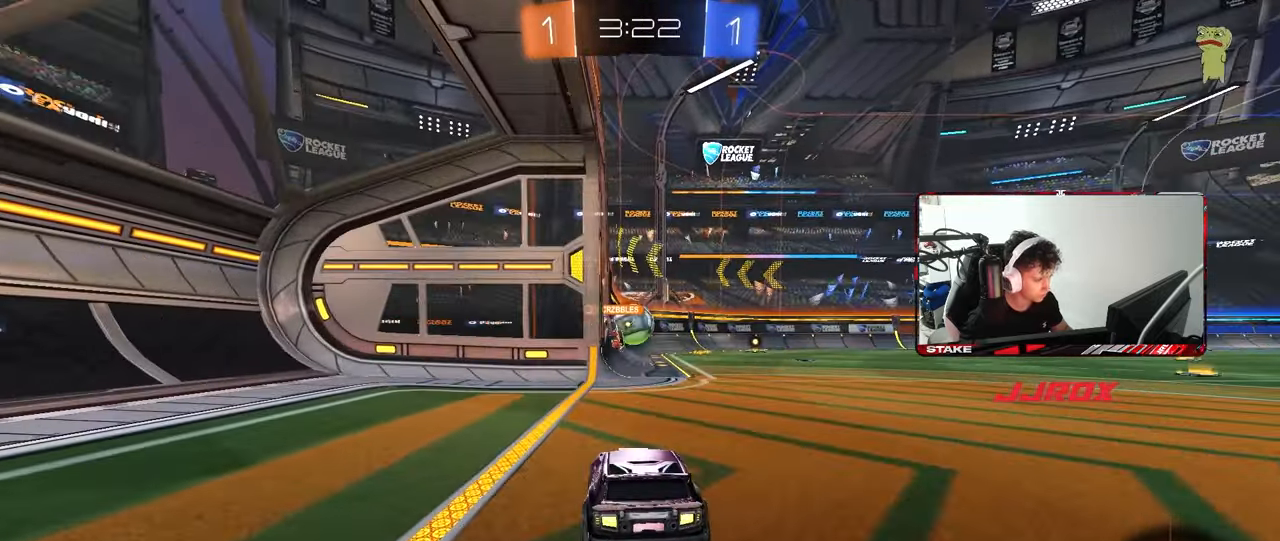
{"keys": ["d", "w"], "mouse": [], "mouse_move": "still", "events": [[100, "d", "up"], [250, "d", "down"], [333, "w", "down"]]}
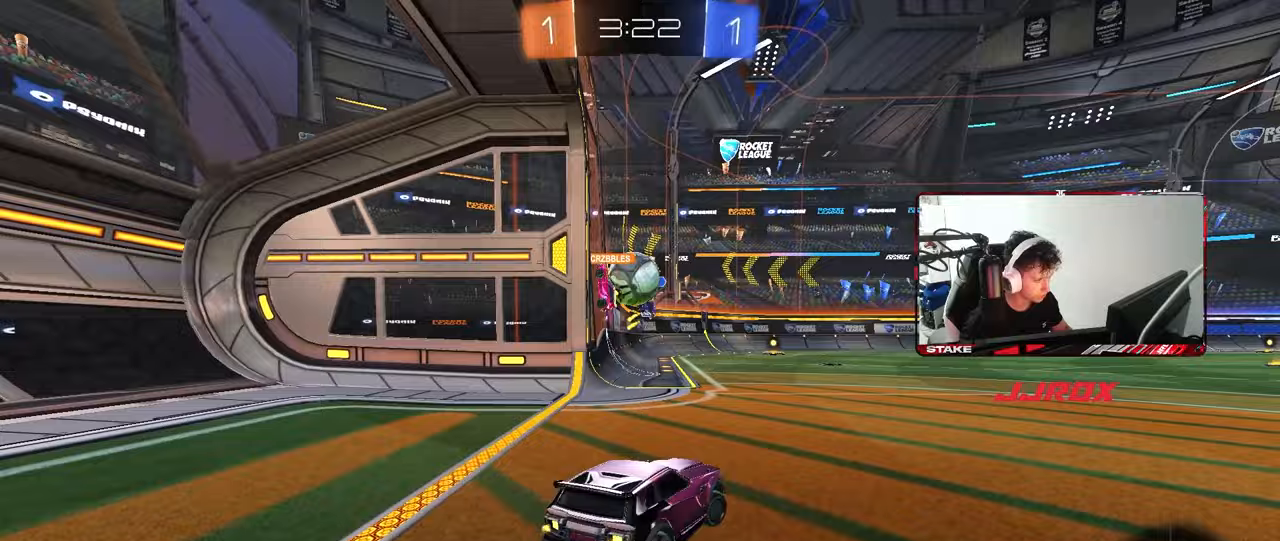
{"keys": ["d", "shift"], "mouse": [], "mouse_move": "still", "events": [[67, "w", "up"], [117, "a", "down"], [117, "d", "up"], [217, "w", "down"], [400, "a", "up"], [400, "d", "down"], [450, "w", "up"], [500, "shift", "down"]]}
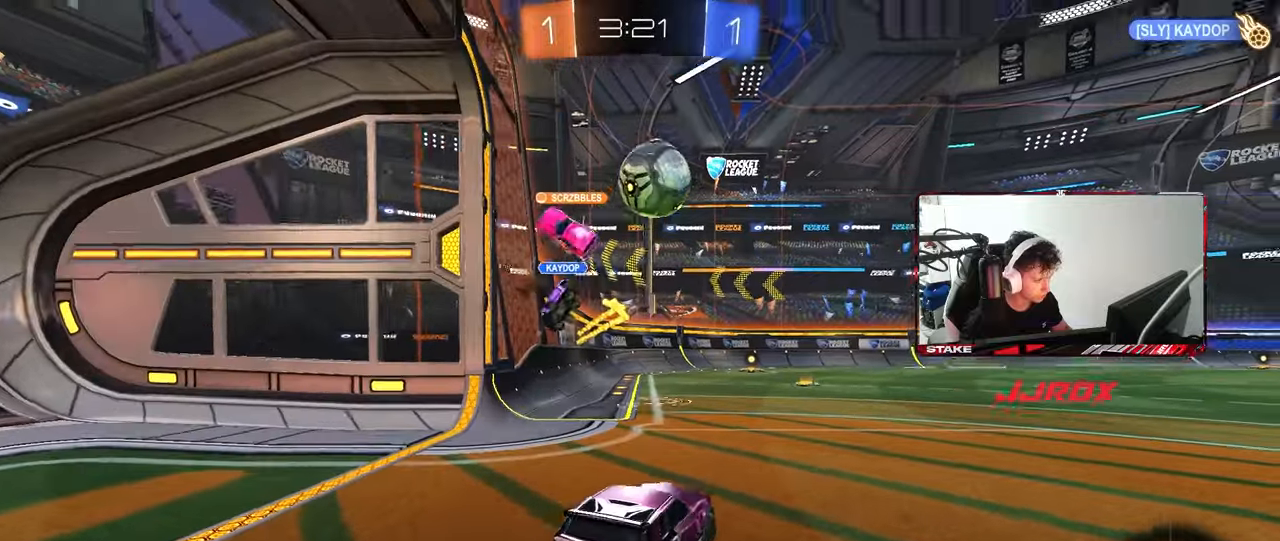
{"keys": [], "mouse": ["right"], "mouse_move": "up", "events": [[50, "w", "down"], [133, "shift", "up"], [133, "w", "up"], [233, "mouse_right", "down"], [267, "s", "down"], [317, "a", "down"], [317, "mouse_left", "down"], [317, "shift", "down"], [367, "d", "up"], [417, "a", "up"], [417, "mouse_left", "up"], [417, "mouse_right", "up"], [417, "s", "up"], [467, "mouse_right", "down"], [467, "shift", "up"]]}
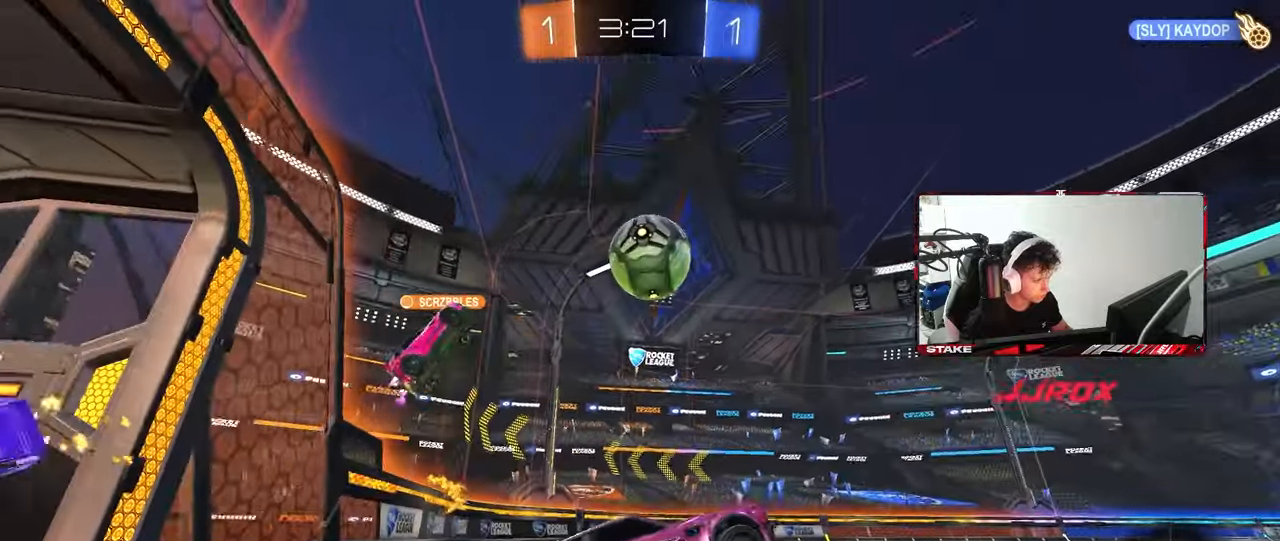
{"keys": ["d"], "mouse": ["left"], "mouse_move": "still", "events": [[17, "mouse_left", "down"], [17, "s", "down"], [50, "a", "down"], [50, "shift", "down"], [200, "mouse_right", "up"], [250, "s", "up"], [433, "d", "down"], [483, "a", "up"], [483, "shift", "up"]]}
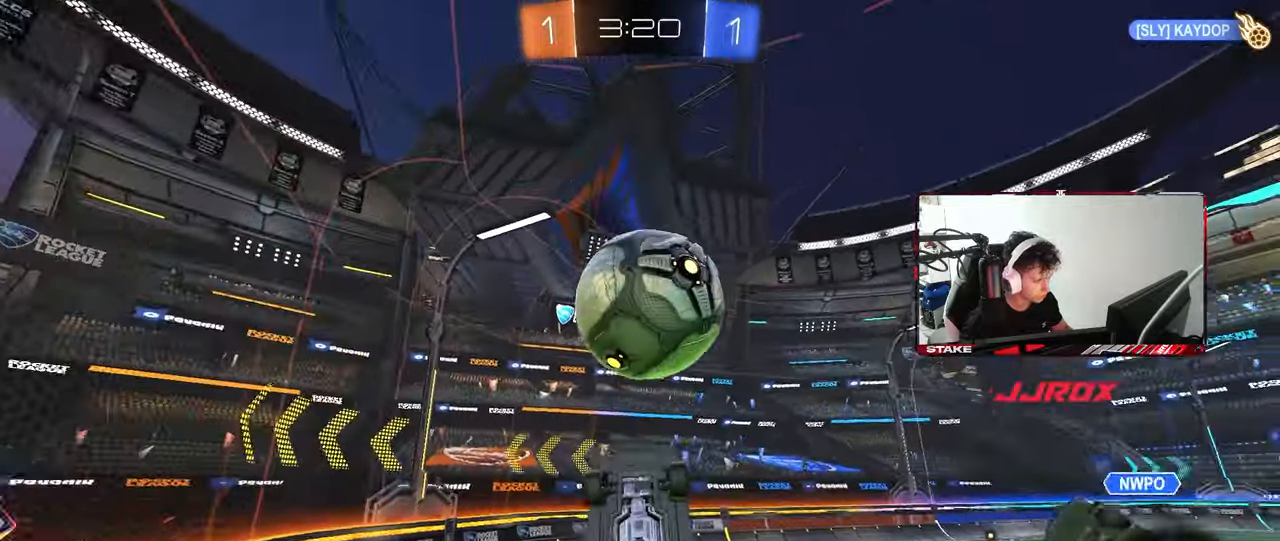
{"keys": ["a", "shift"], "mouse": [], "mouse_move": "still", "events": [[117, "a", "down"], [117, "shift", "down"], [117, "w", "down"], [167, "d", "up"], [167, "mouse_left", "up"], [217, "w", "up"]]}
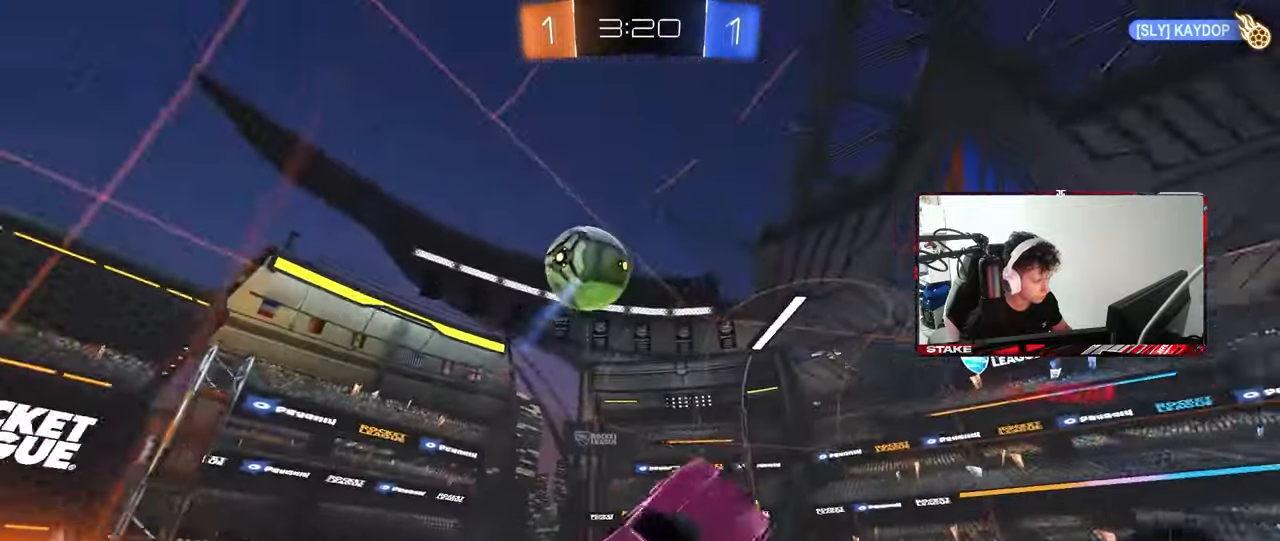
{"keys": ["a", "shift"], "mouse": [], "mouse_move": "still", "events": [[83, "w", "down"], [133, "shift", "up"], [233, "shift", "down"], [233, "space", "down"], [367, "space", "up"], [367, "w", "up"]]}
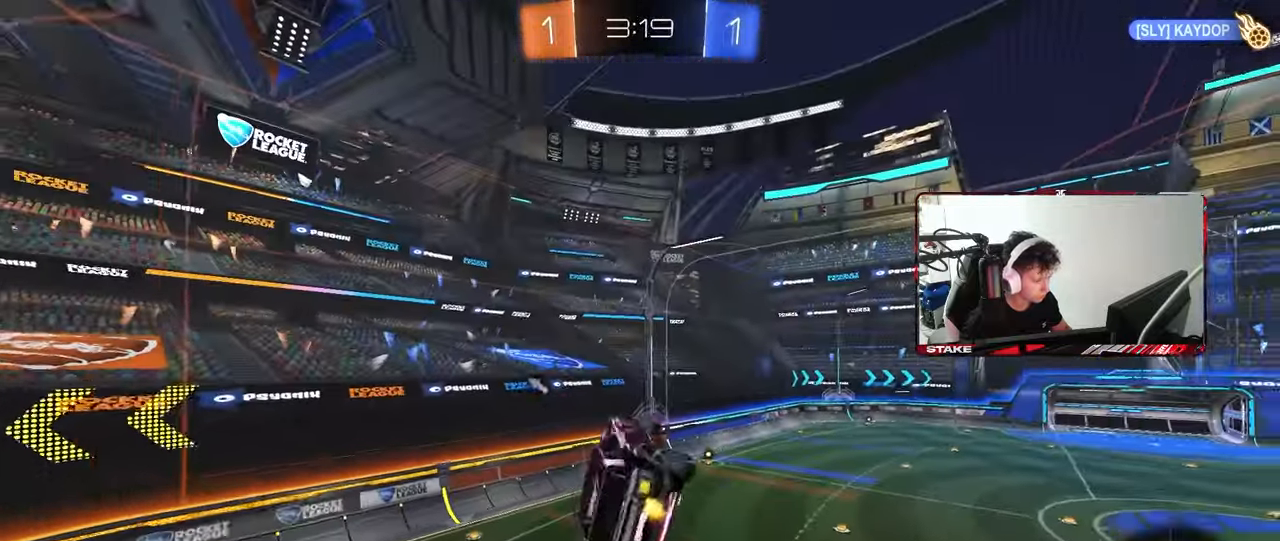
{"keys": ["a", "shift"], "mouse": [], "mouse_move": "up-right", "events": [[50, "s", "down"], [250, "space", "down"], [383, "s", "up"], [383, "space", "up"]]}